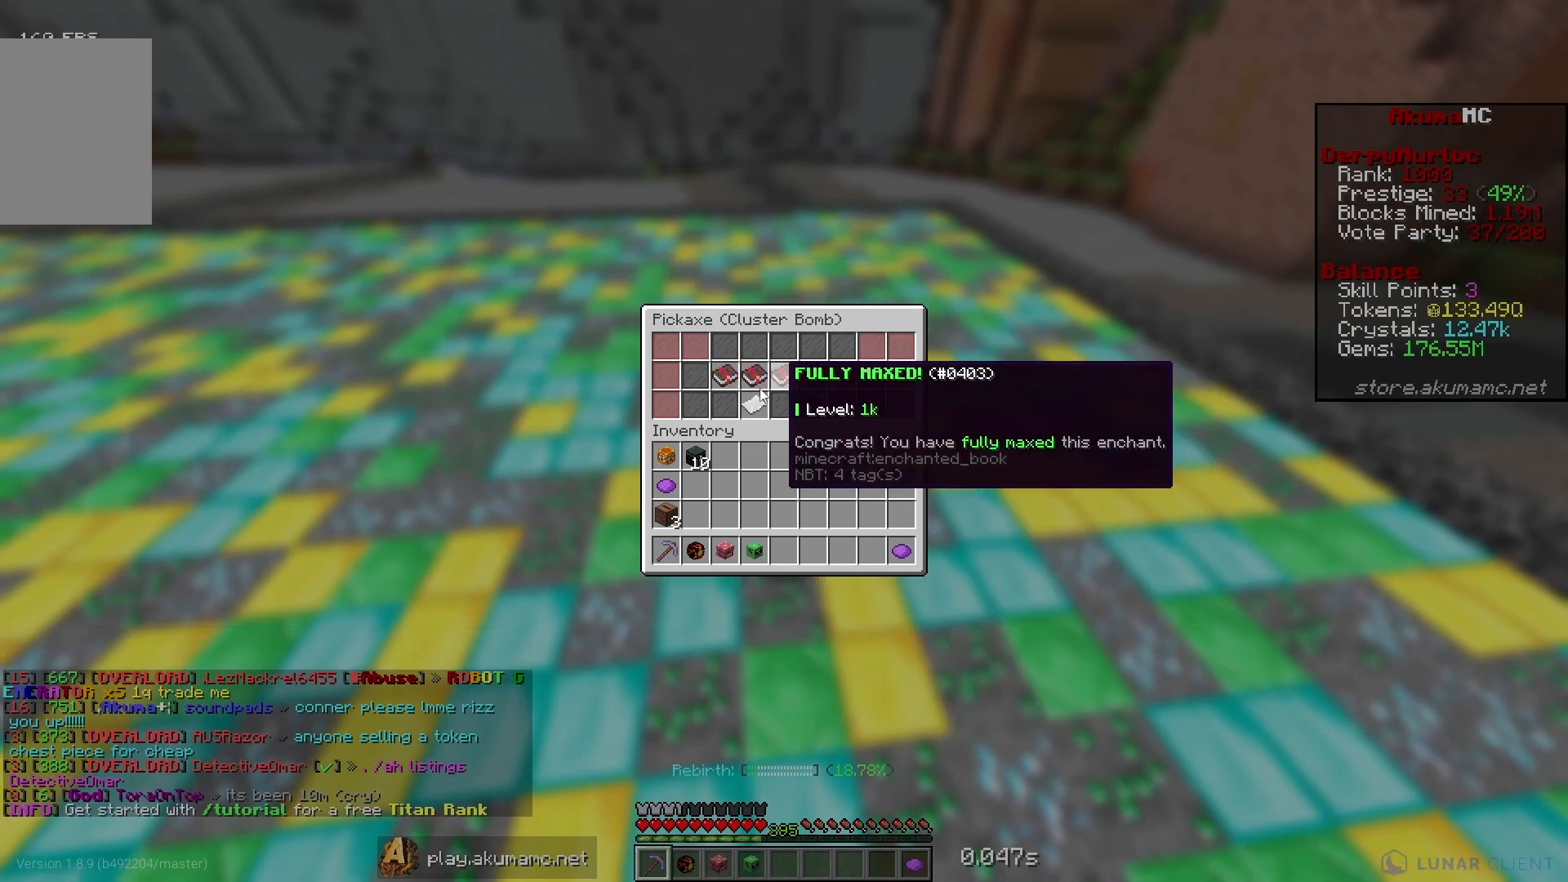
Gameplay with keyboard and mouse; each line is a JSON object with the keys and mouse buttons held at the frame after it. "events" lists presses ("down") and releases ("up") of "a", "d", "s", "w", "mouse_left" and "mouse_right" between this image and that frame as [ms after this image, input, new state], when the widget could be followed in between. "mouse_left", "mouse_right" = the "left", "right" buttons of the "mouse" list. No other keys are recorded. Fast repeated clicks can show as one long hold. Mouse movement is not recorded.
{"keys": [], "mouse": ["right"], "events": [[417, "mouse_right", "down"]]}
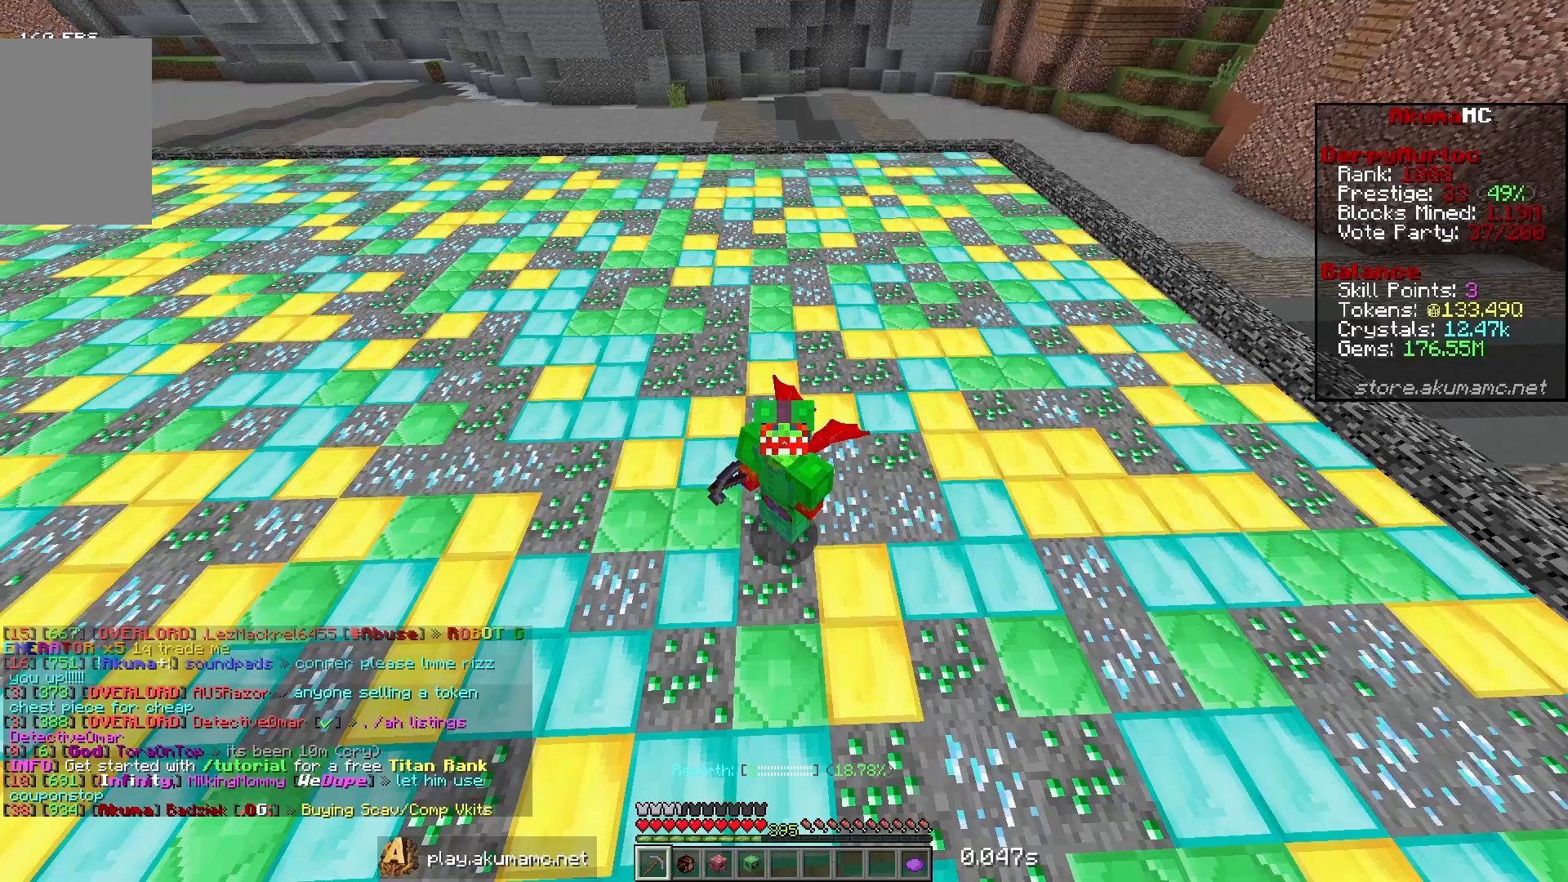
{"keys": [], "mouse": [], "events": [[50, "mouse_right", "up"]]}
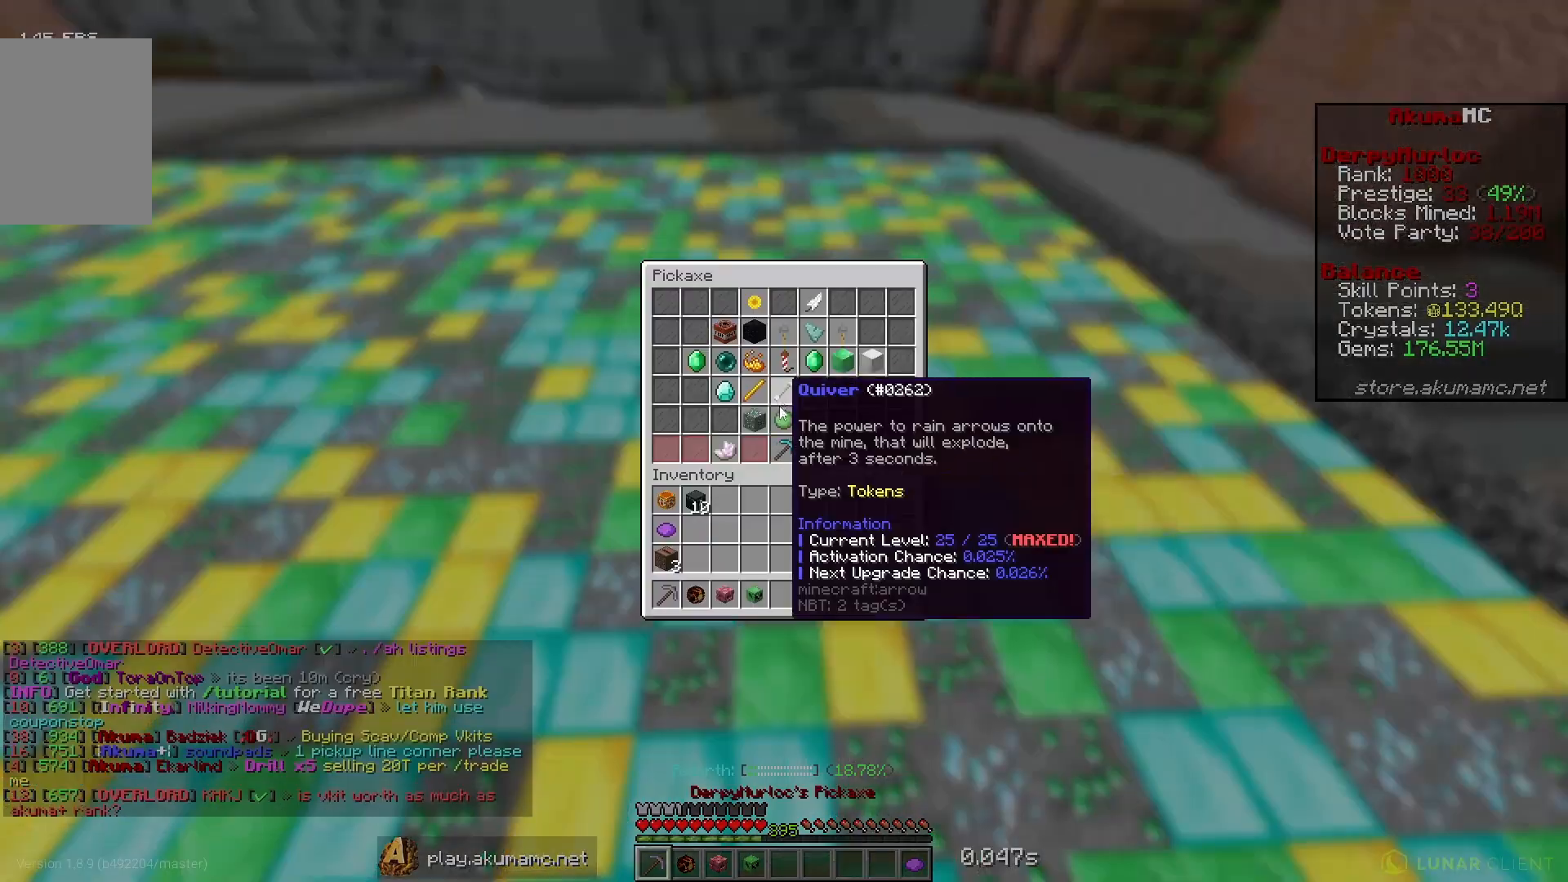
{"keys": [], "mouse": [], "events": []}
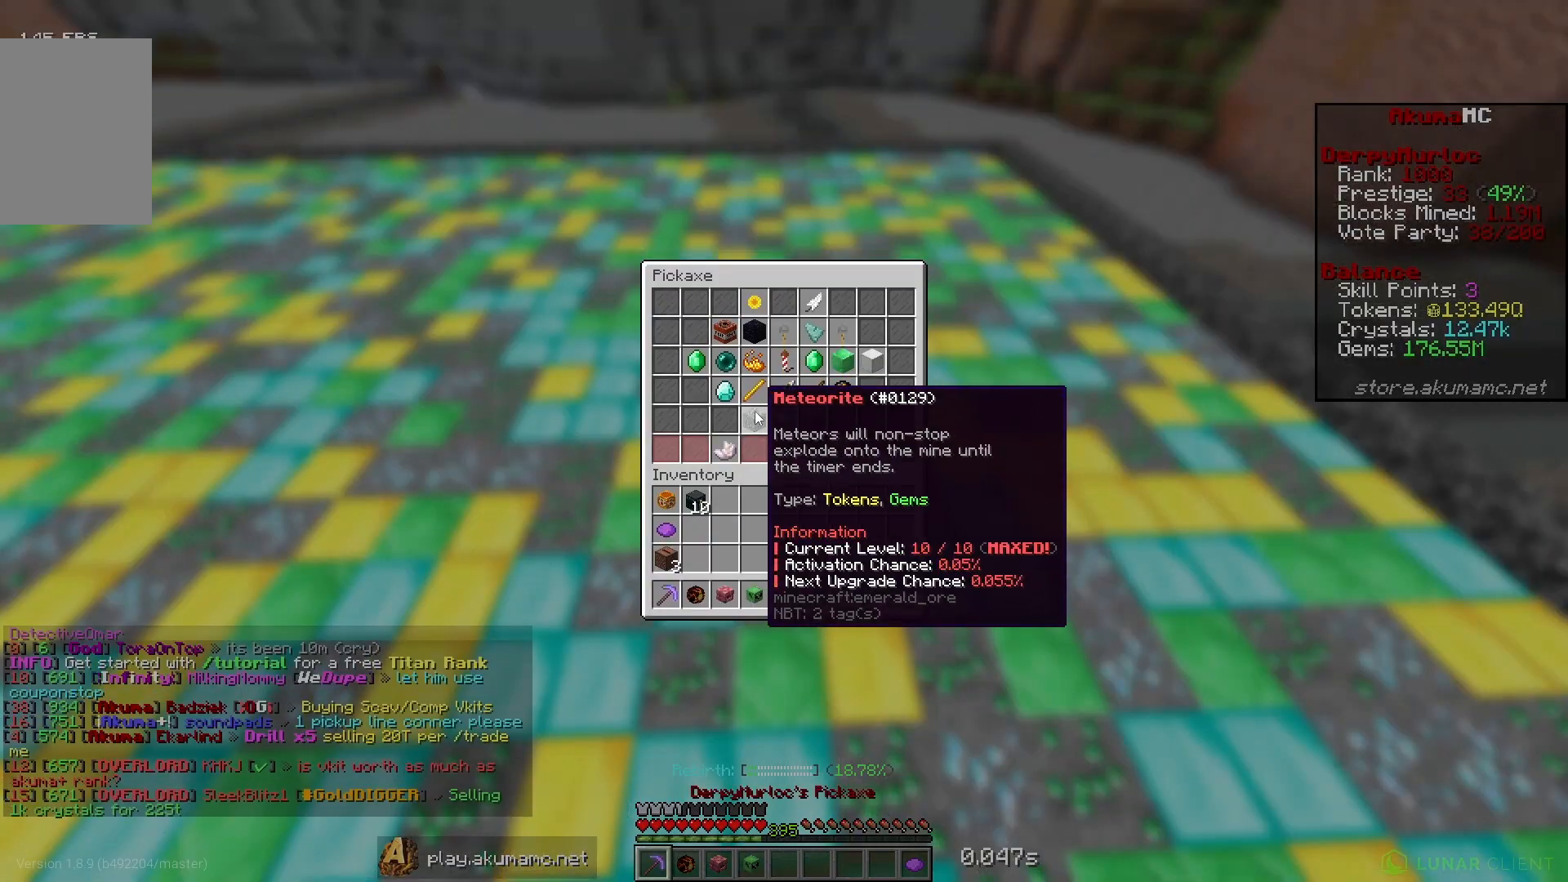
{"keys": [], "mouse": [], "events": []}
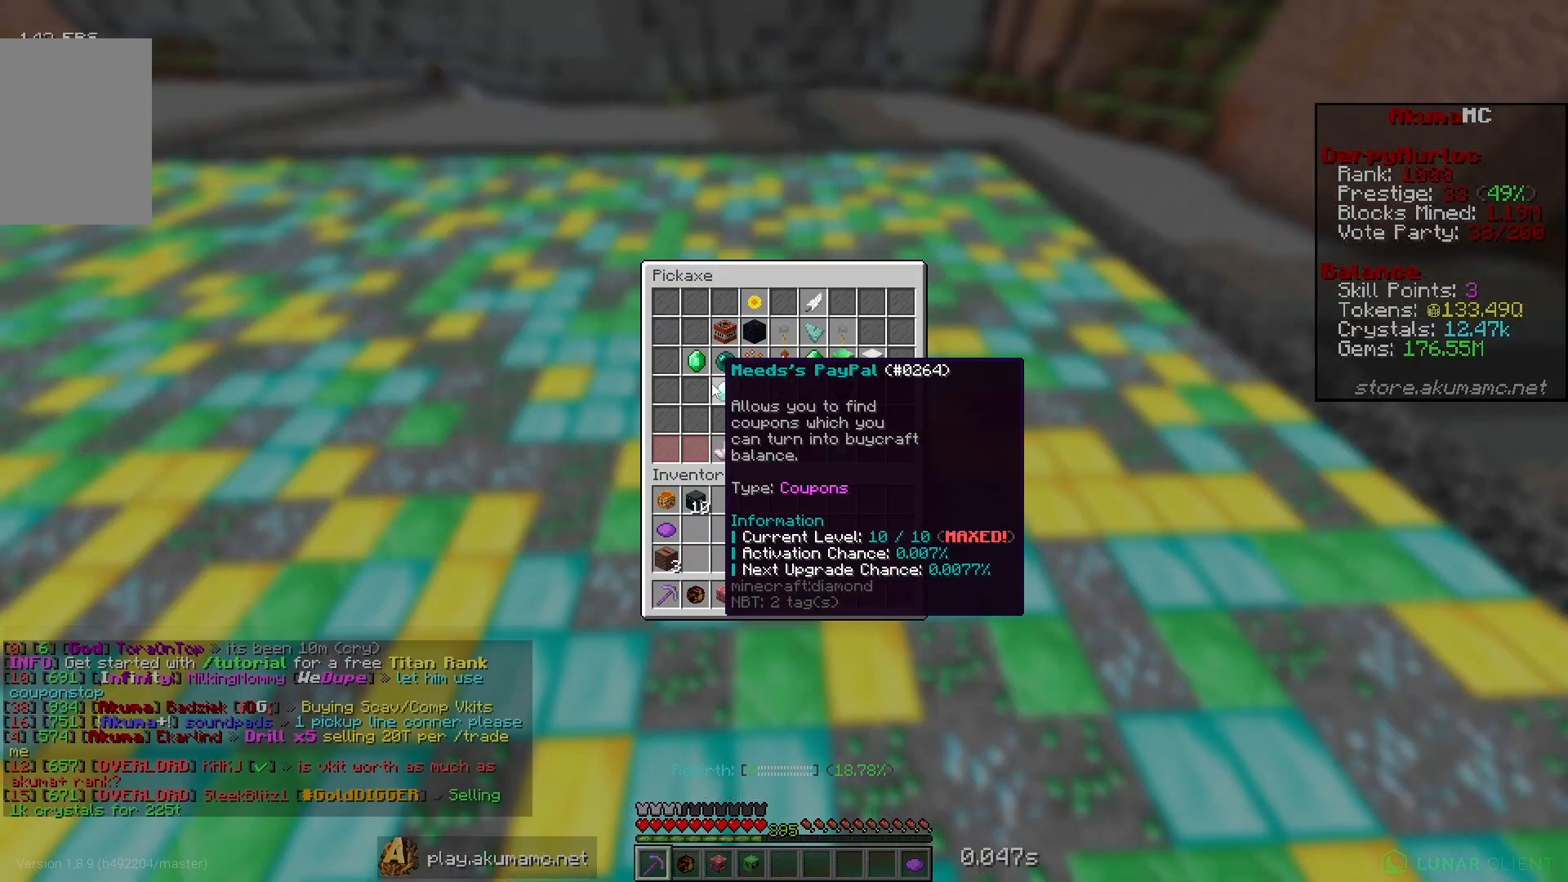
{"keys": [], "mouse": [], "events": []}
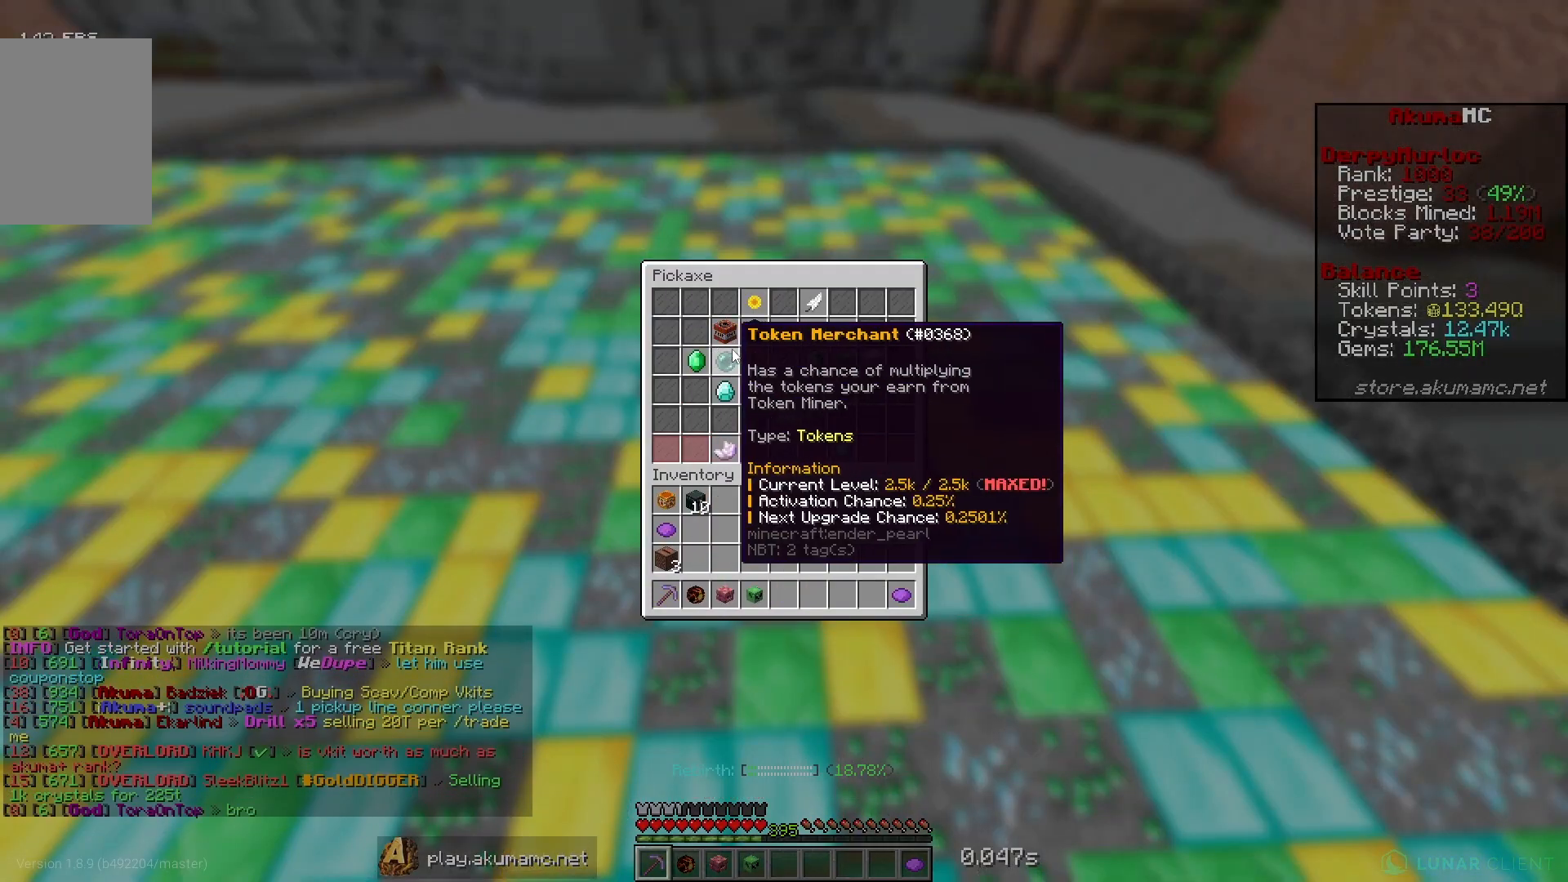
{"keys": [], "mouse": [], "events": []}
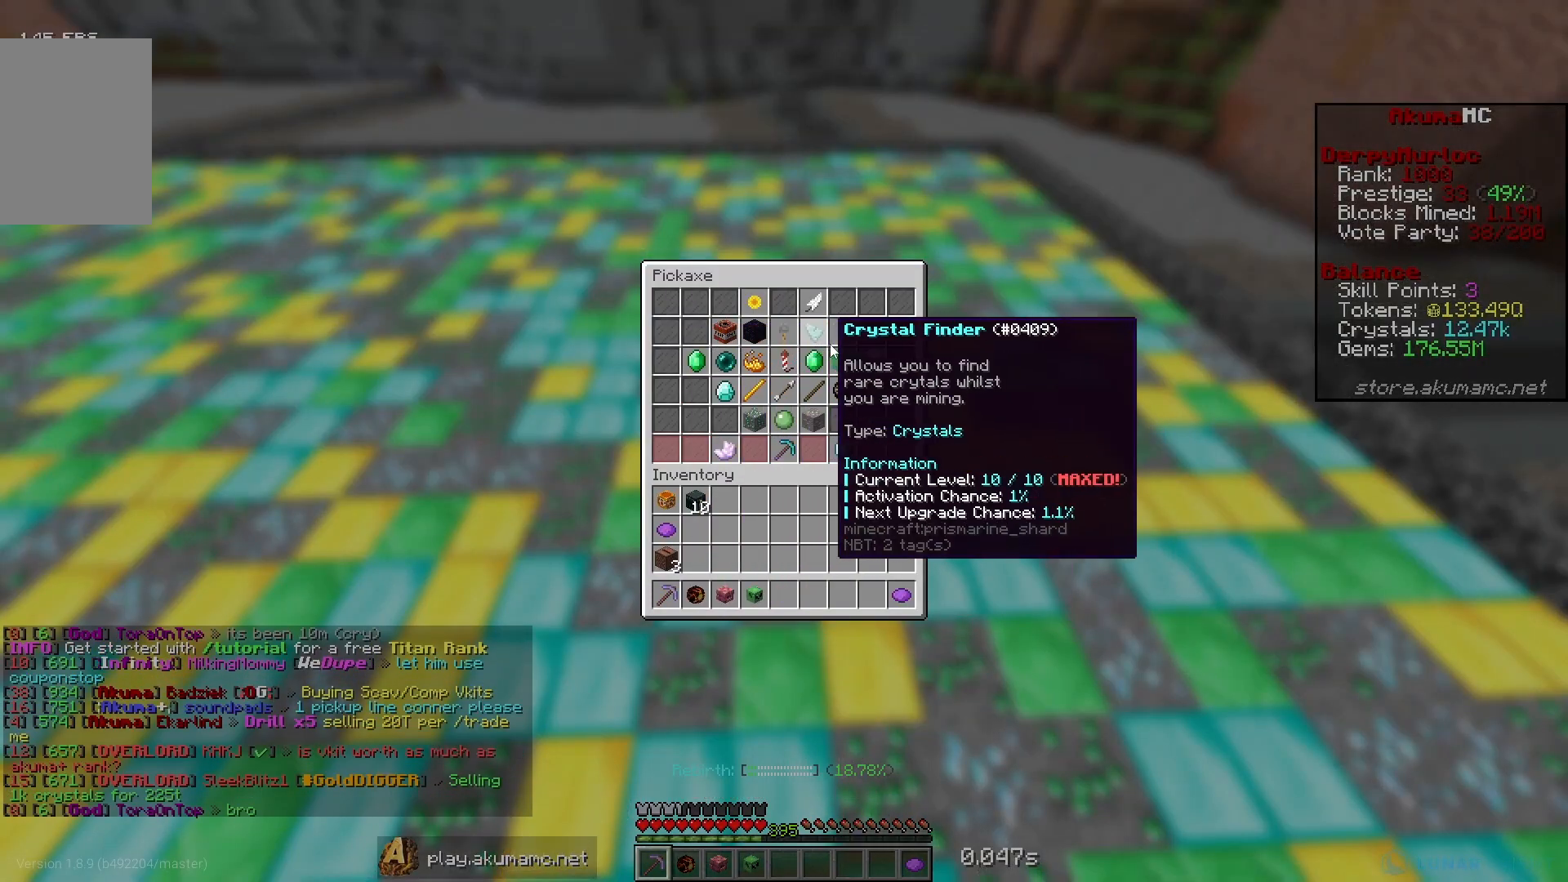
{"keys": [], "mouse": [], "events": []}
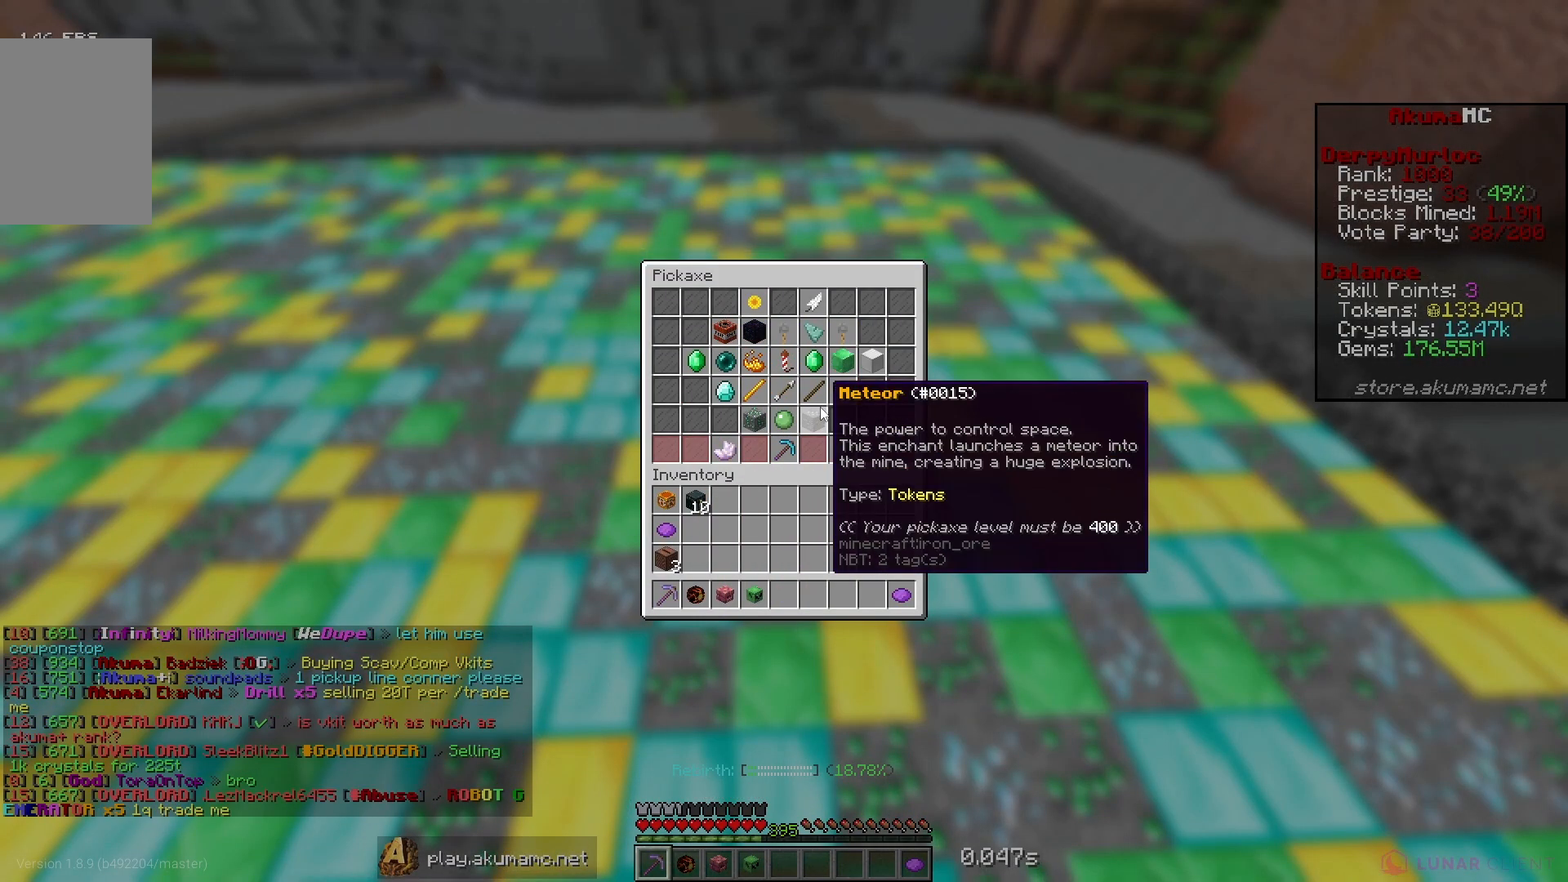
{"keys": [], "mouse": [], "events": []}
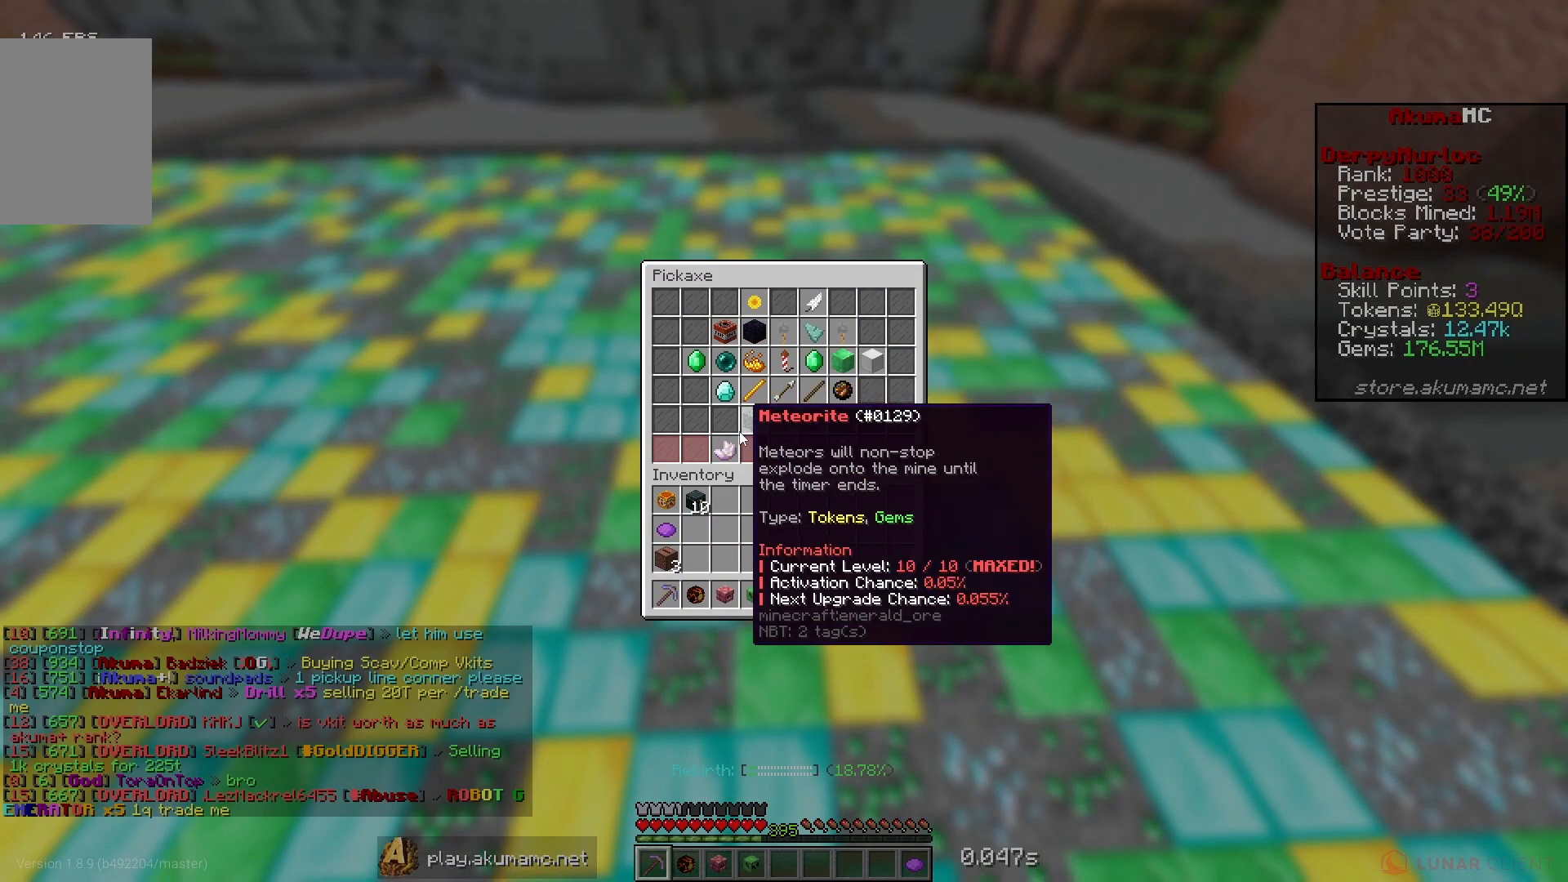
{"keys": ["w"], "mouse": [], "events": [[417, "w", "down"]]}
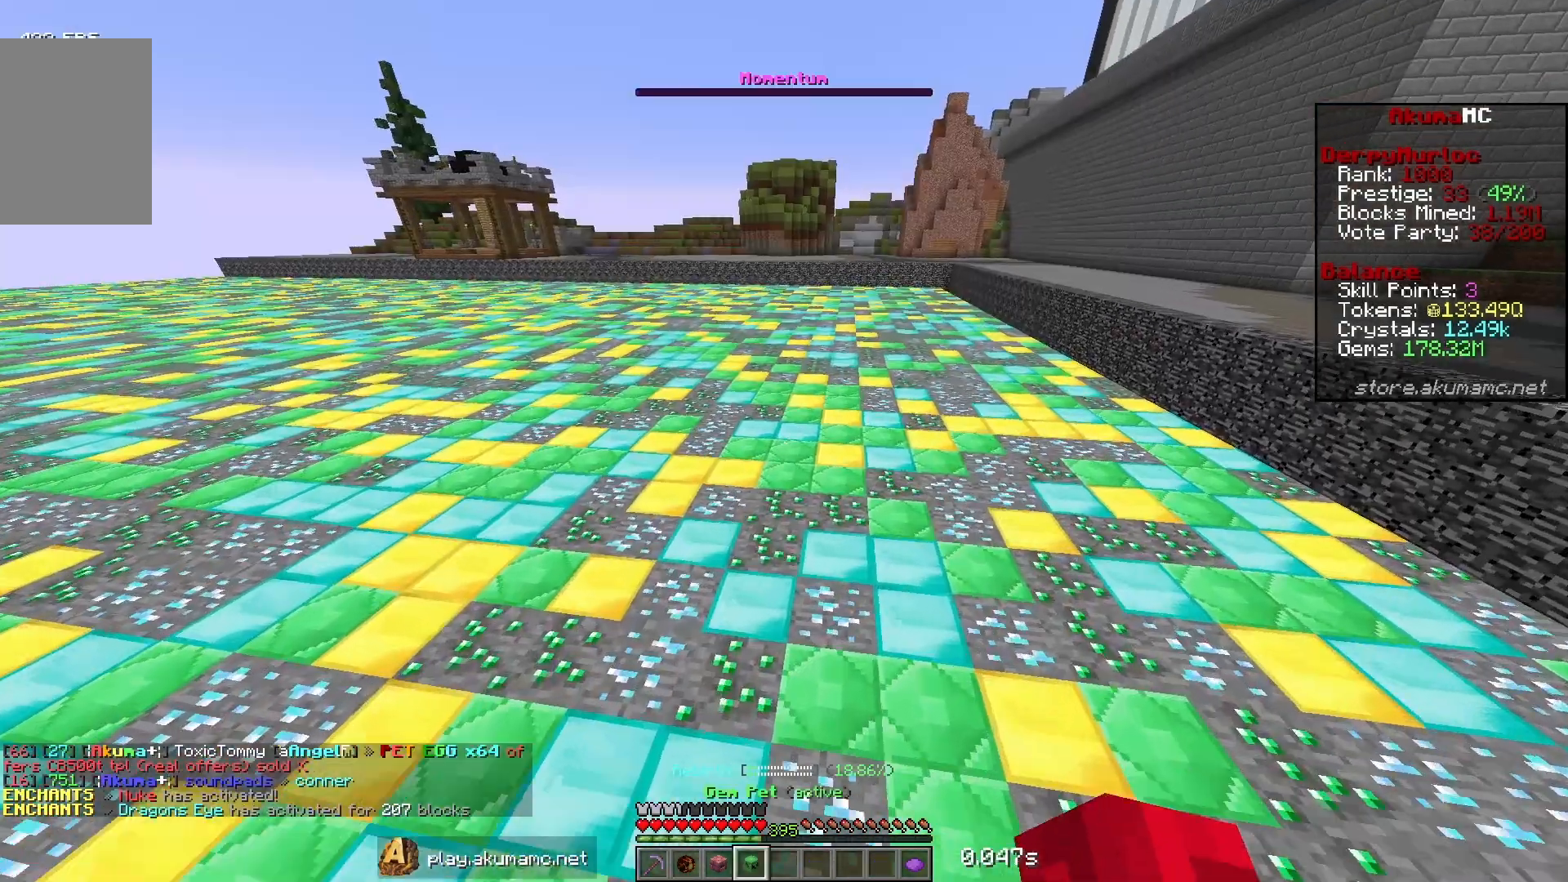
{"keys": ["a", "w"], "mouse": [], "events": [[217, "a", "down"]]}
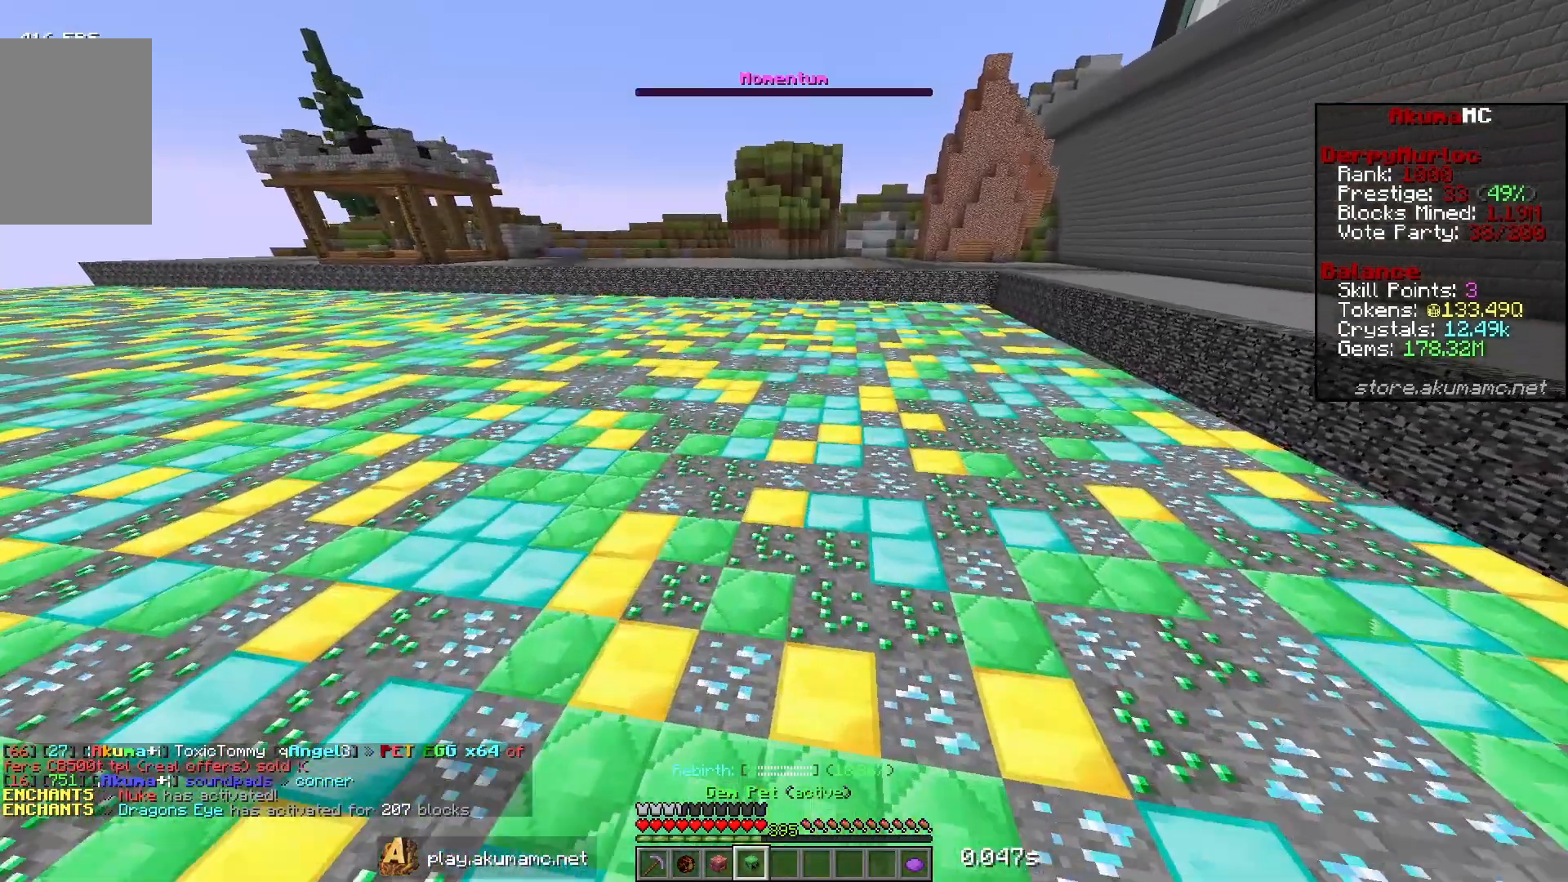
{"keys": ["a", "w"], "mouse": [], "events": []}
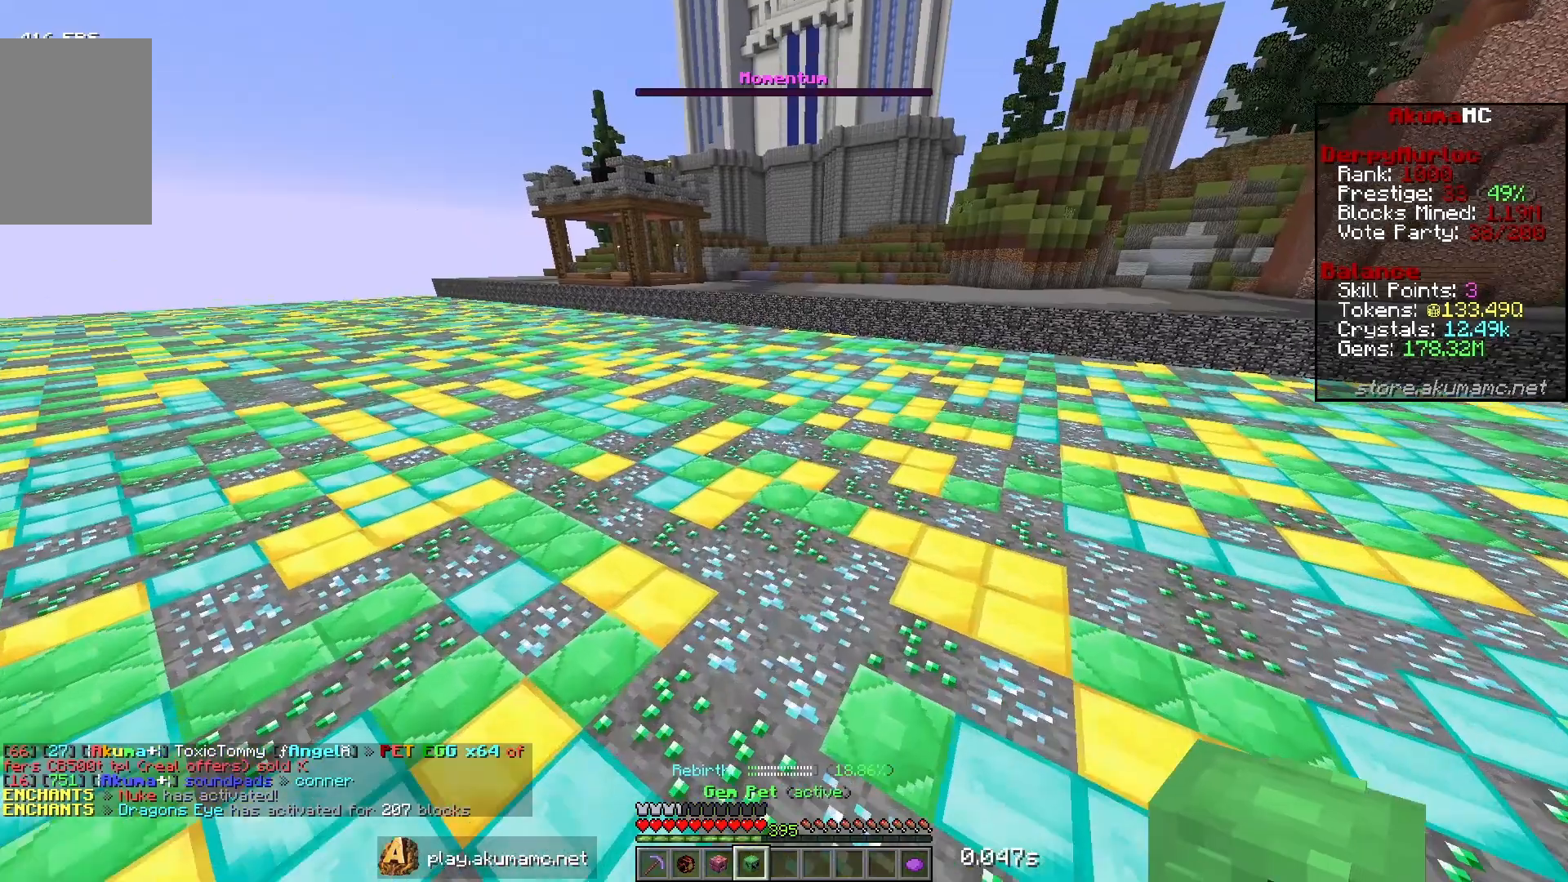
{"keys": [], "mouse": [], "events": [[50, "mouse_right", "down"], [200, "mouse_right", "up"], [233, "a", "up"], [233, "w", "up"]]}
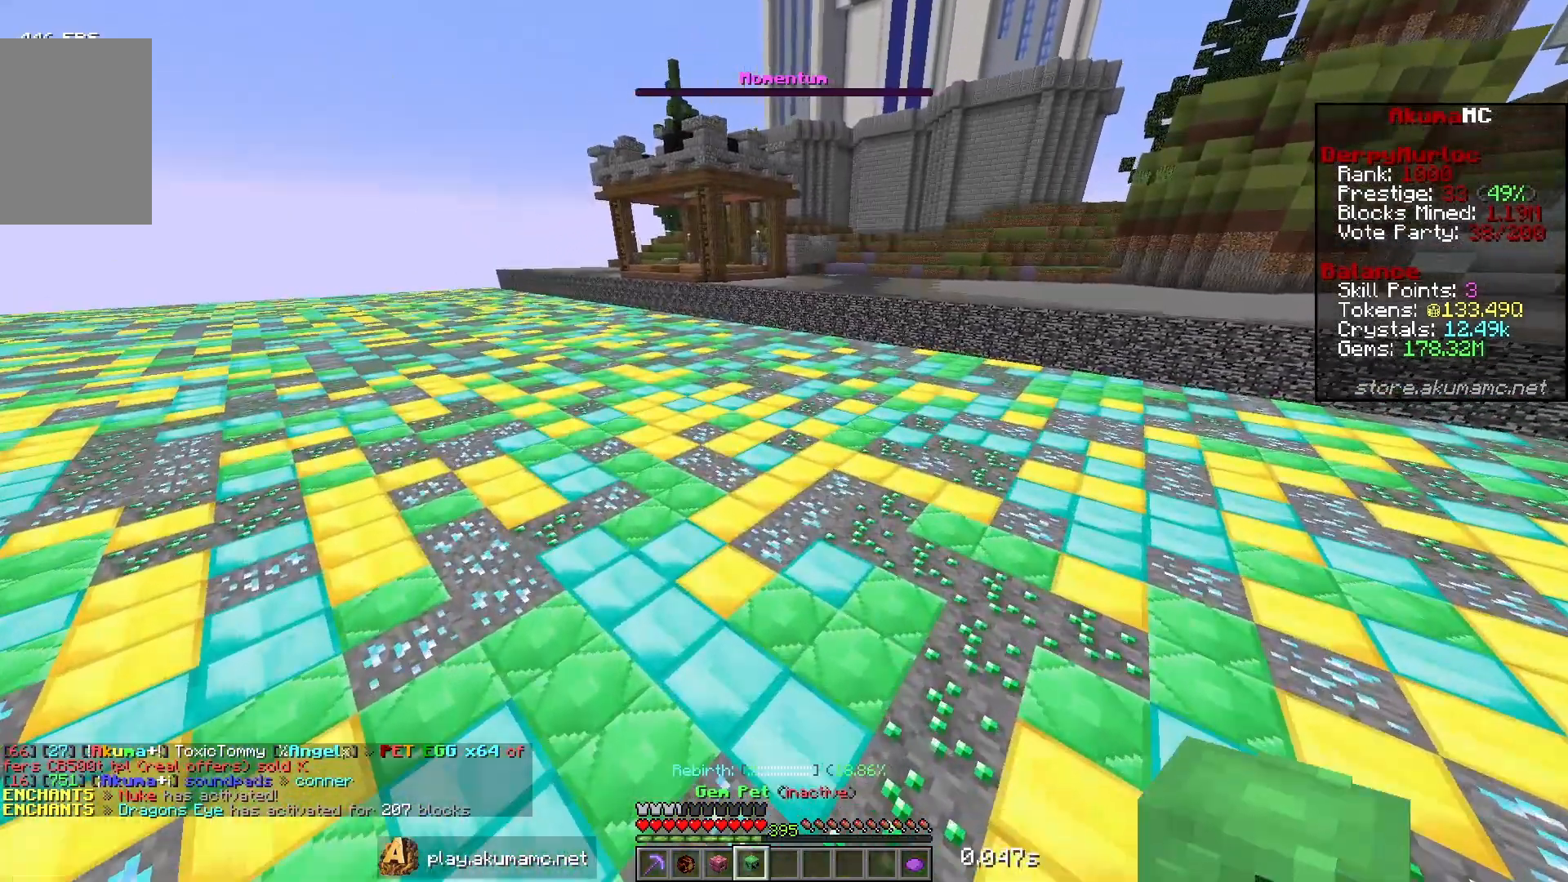
{"keys": ["a", "w"], "mouse": [], "events": [[317, "w", "down"], [333, "a", "down"]]}
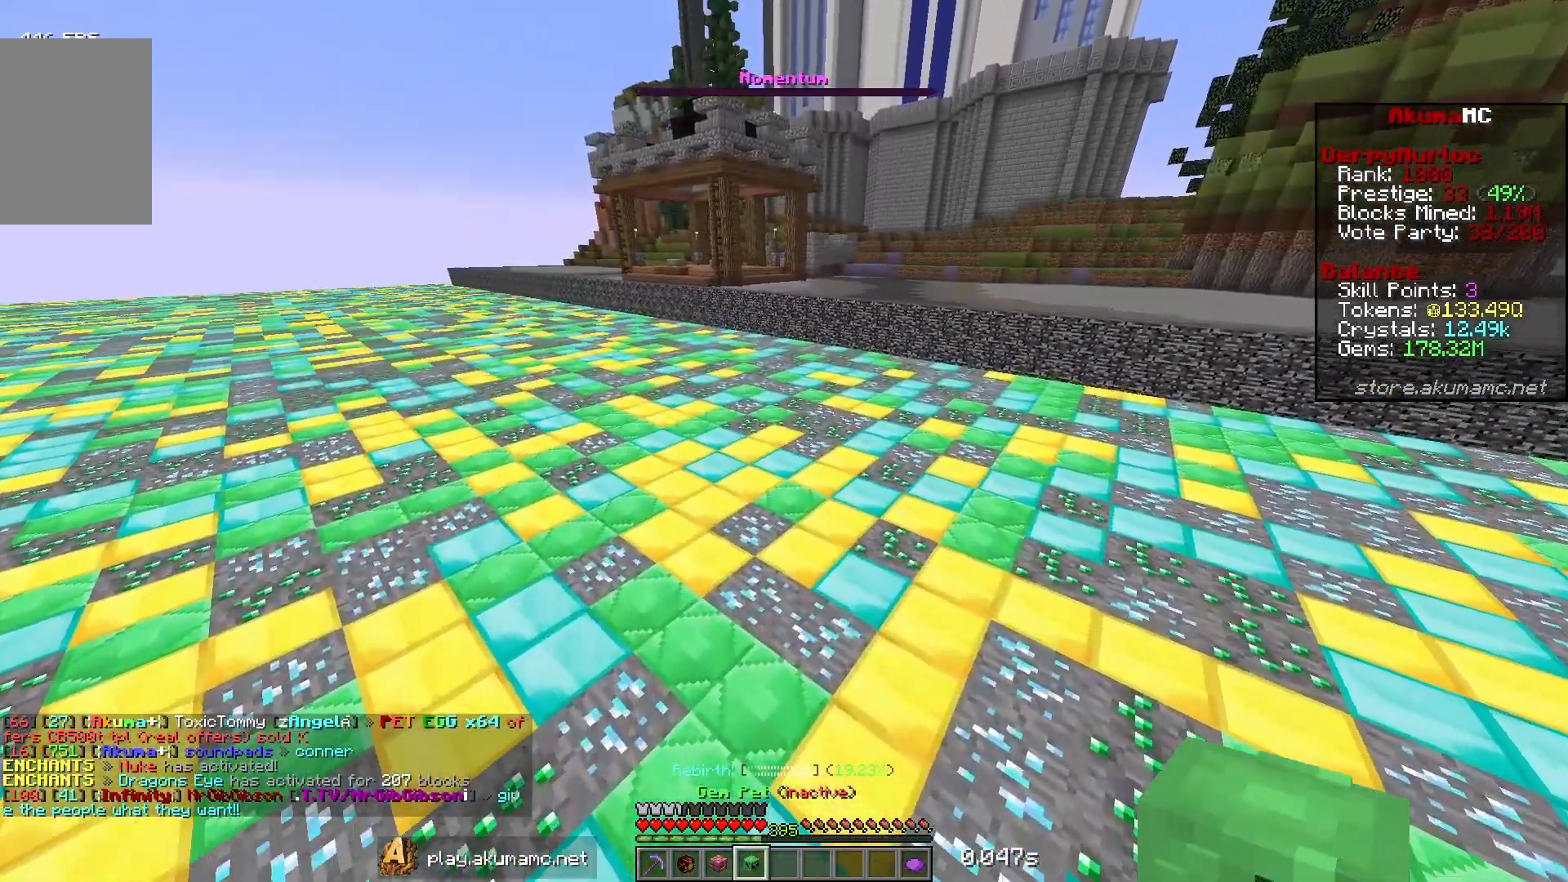
{"keys": [], "mouse": [], "events": [[33, "a", "up"], [67, "w", "up"]]}
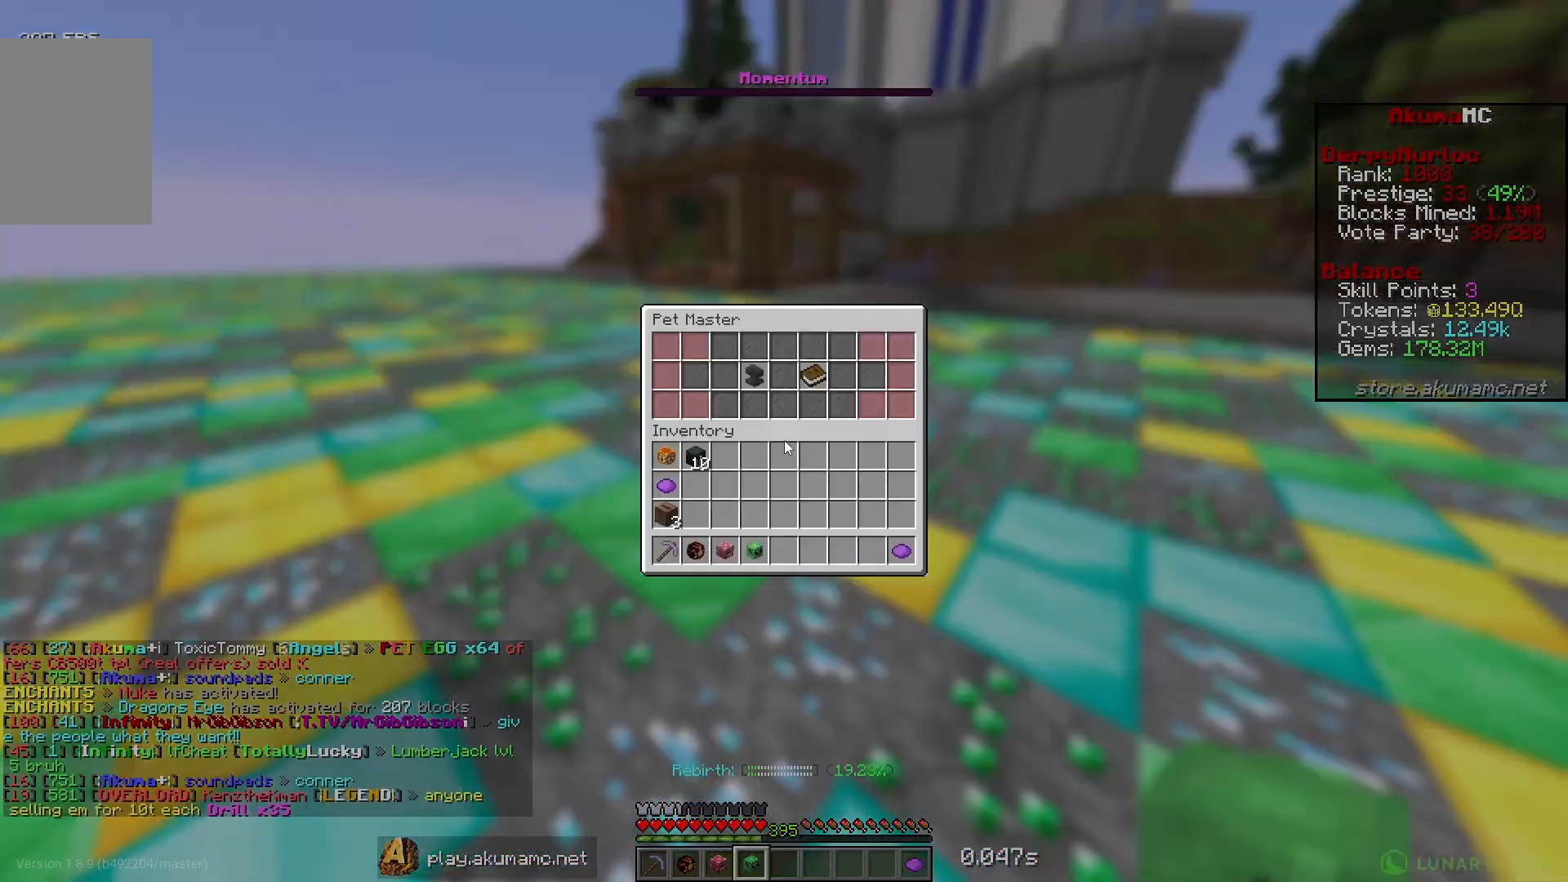
{"keys": [], "mouse": [], "events": []}
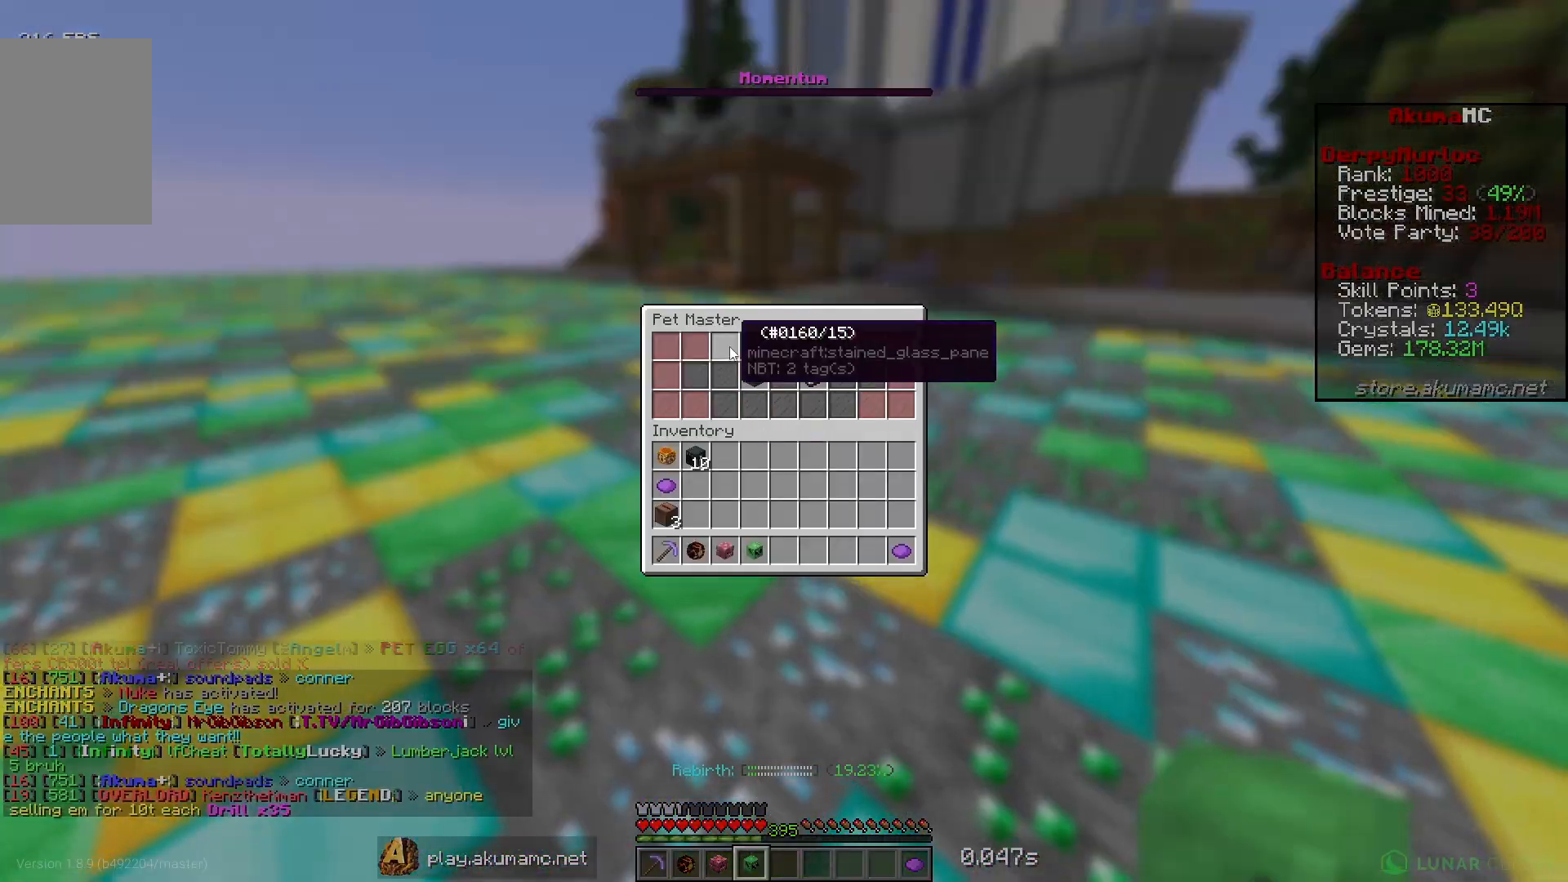
{"keys": [], "mouse": [], "events": []}
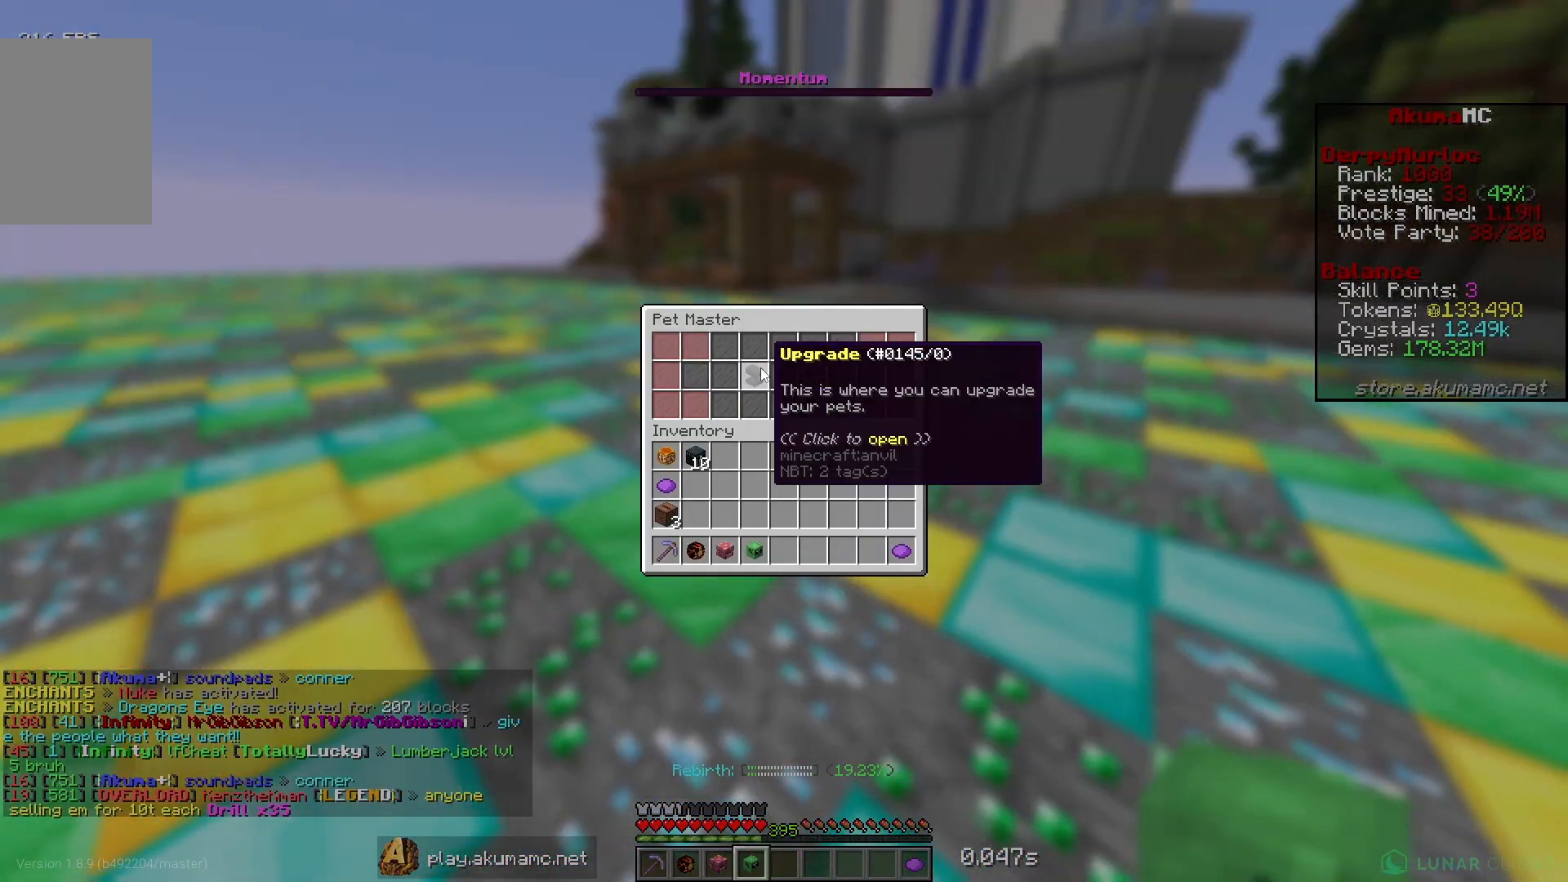
{"keys": [], "mouse": [], "events": []}
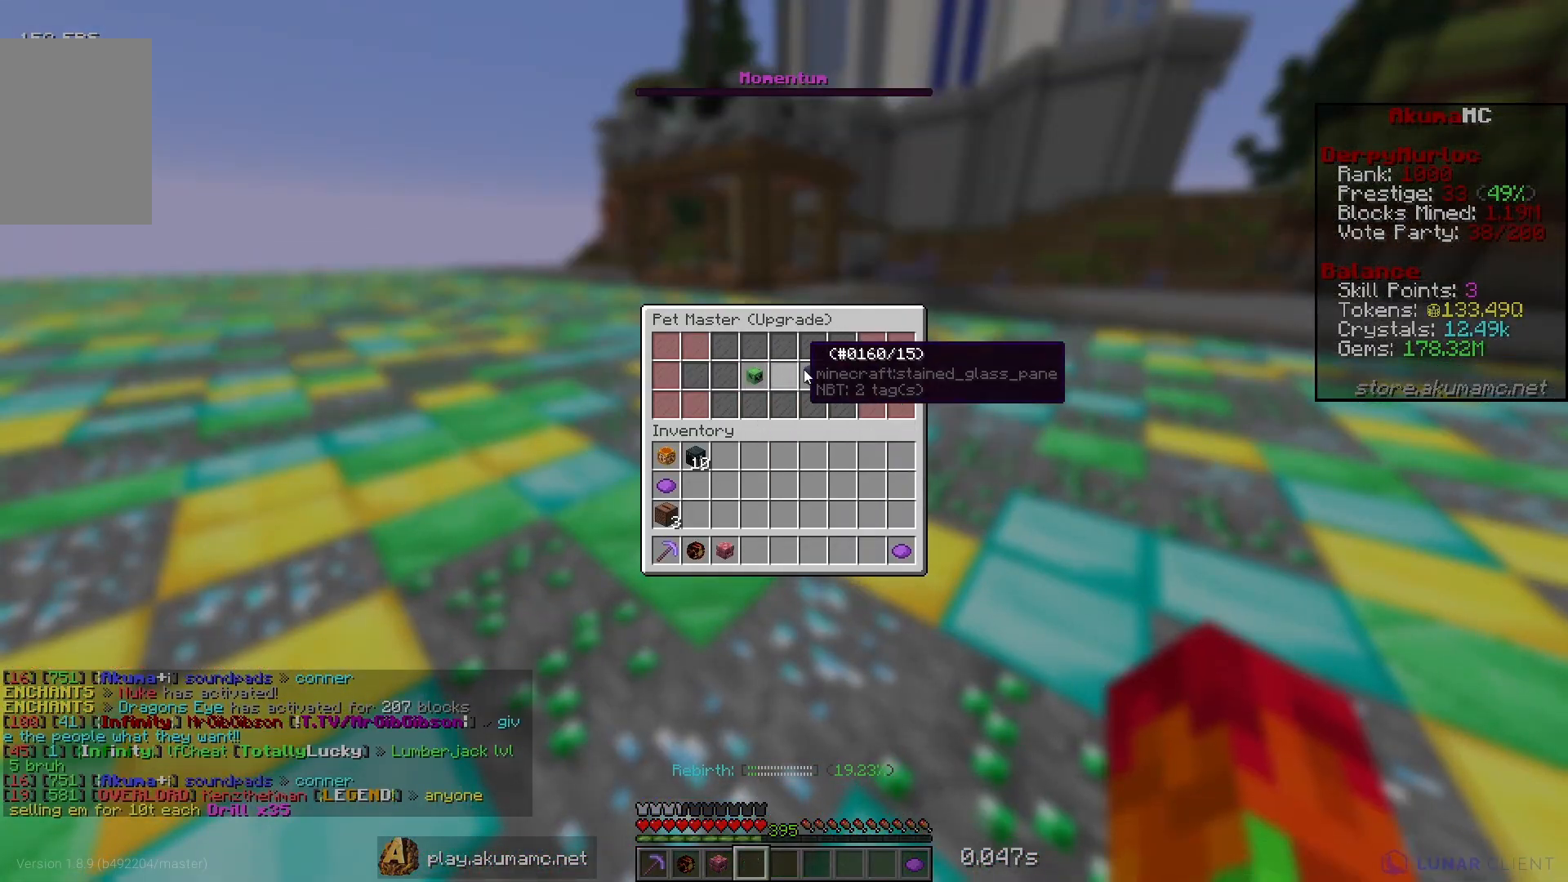
{"keys": [], "mouse": [], "events": []}
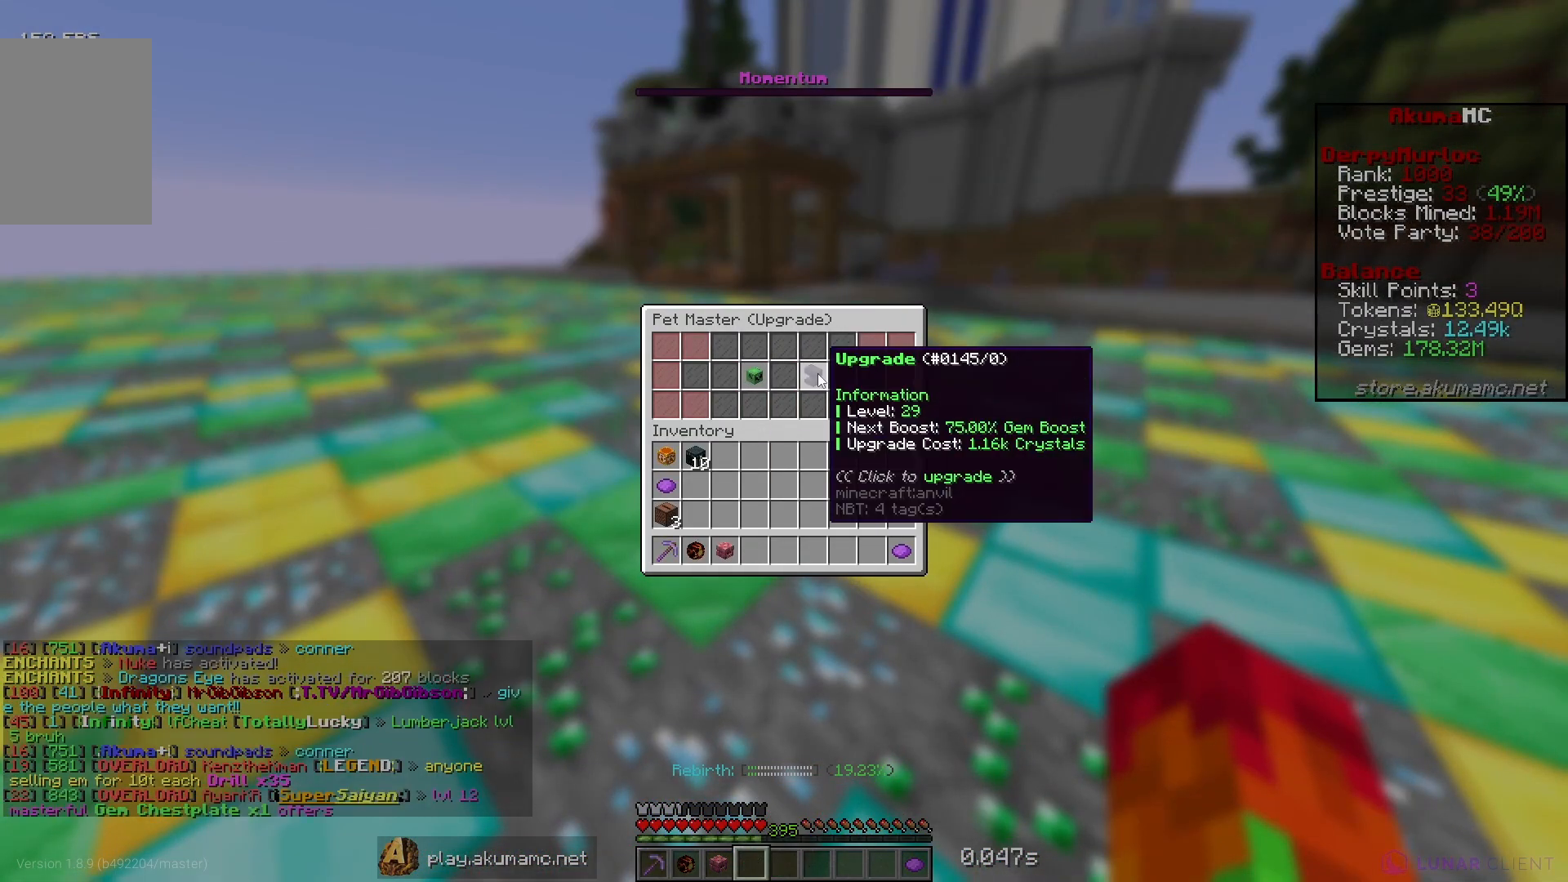
{"keys": [], "mouse": [], "events": []}
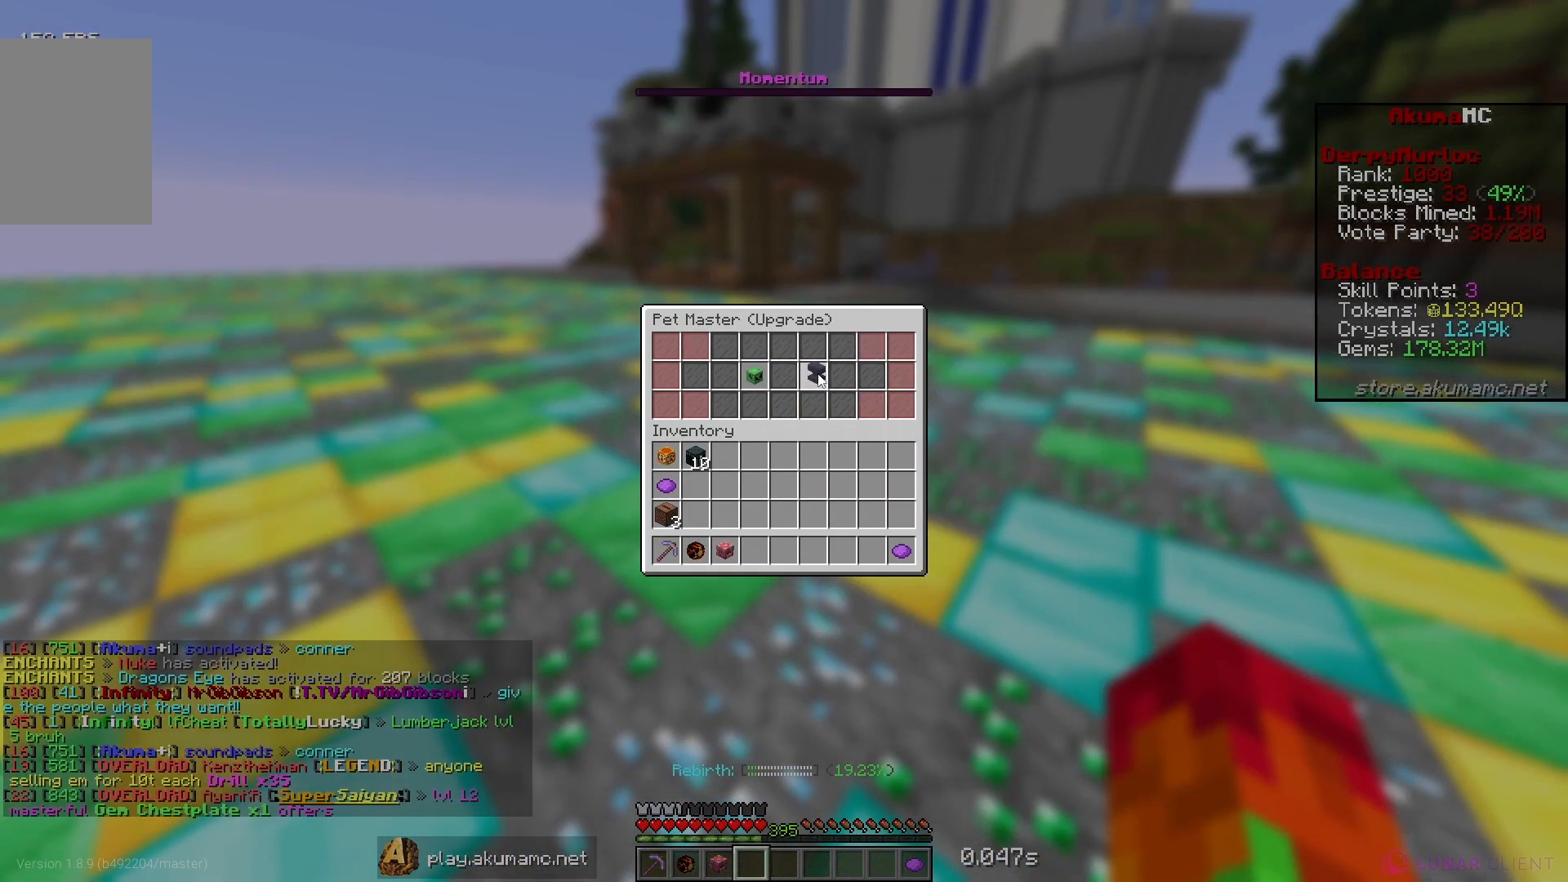
{"keys": [], "mouse": [], "events": []}
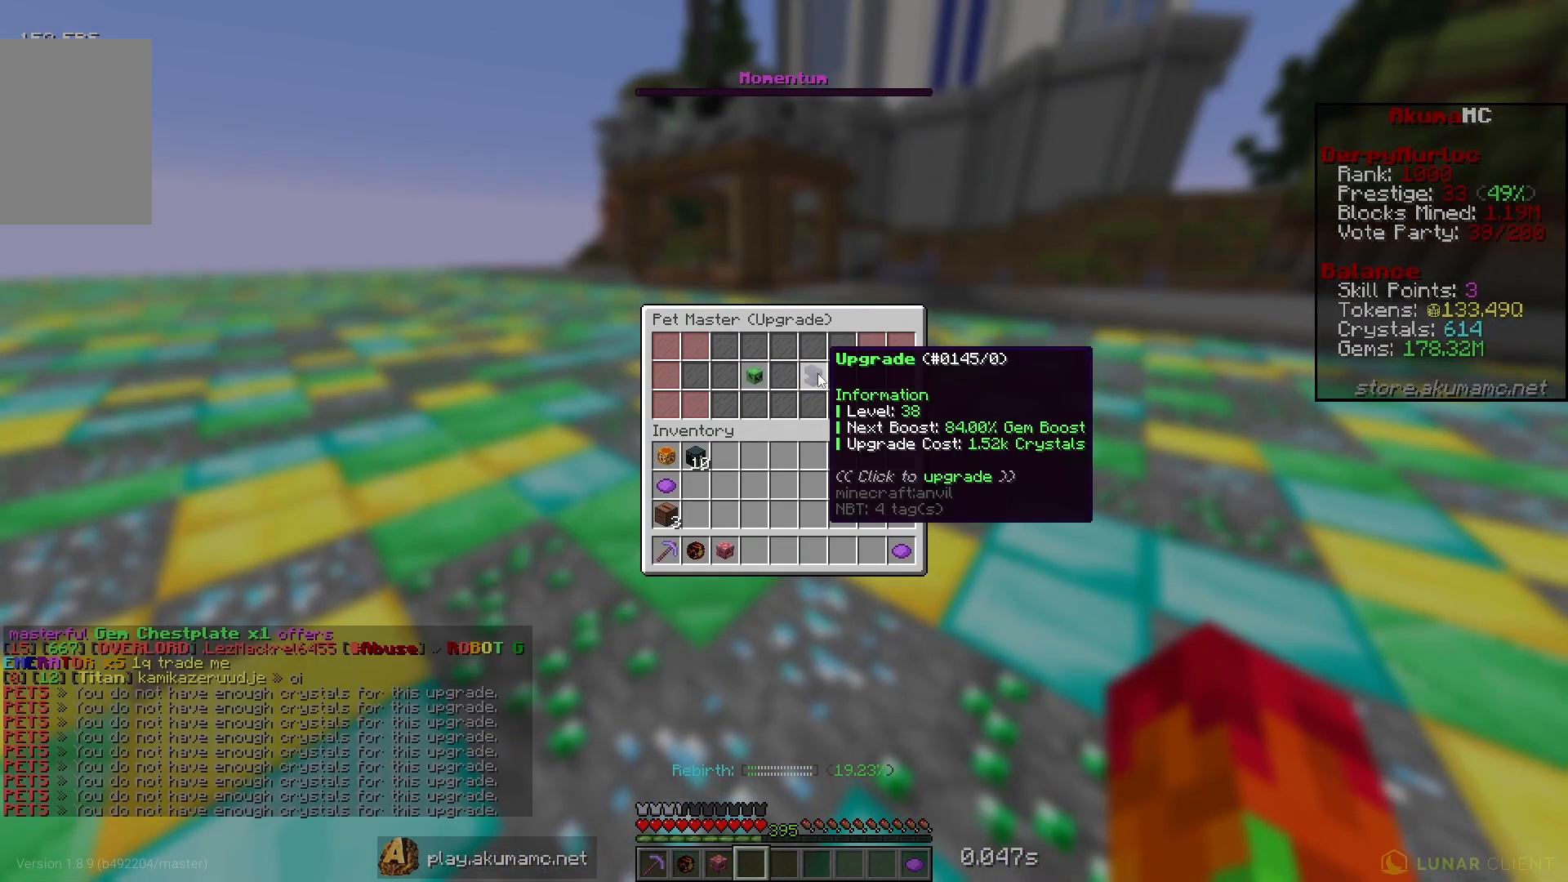
{"keys": ["w"], "mouse": [], "events": [[383, "w", "down"]]}
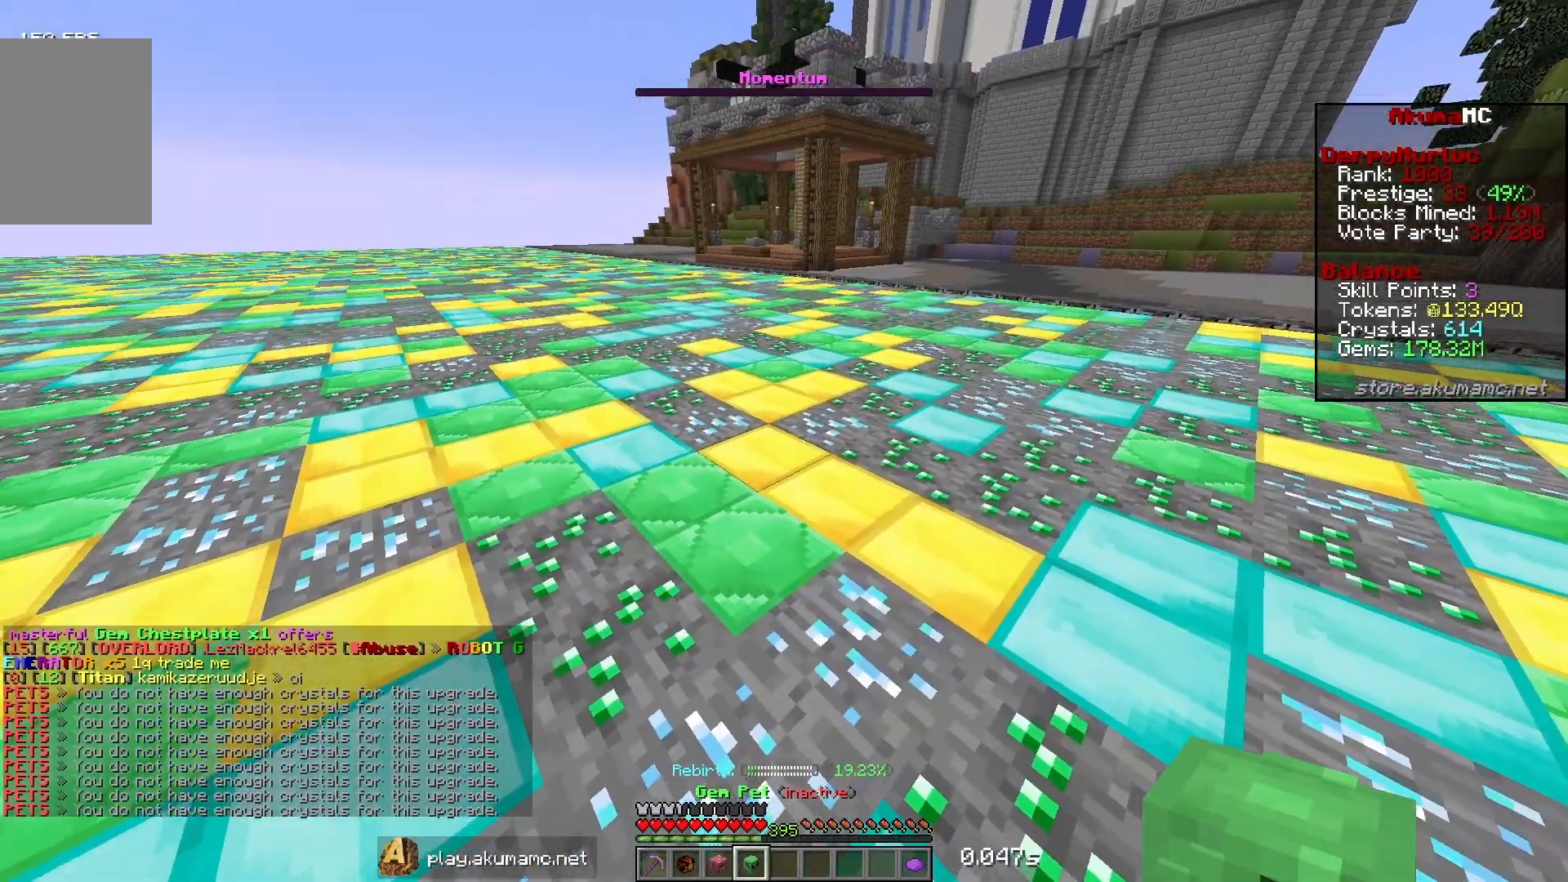
{"keys": ["w"], "mouse": [], "events": [[200, "mouse_right", "down"], [383, "mouse_right", "up"]]}
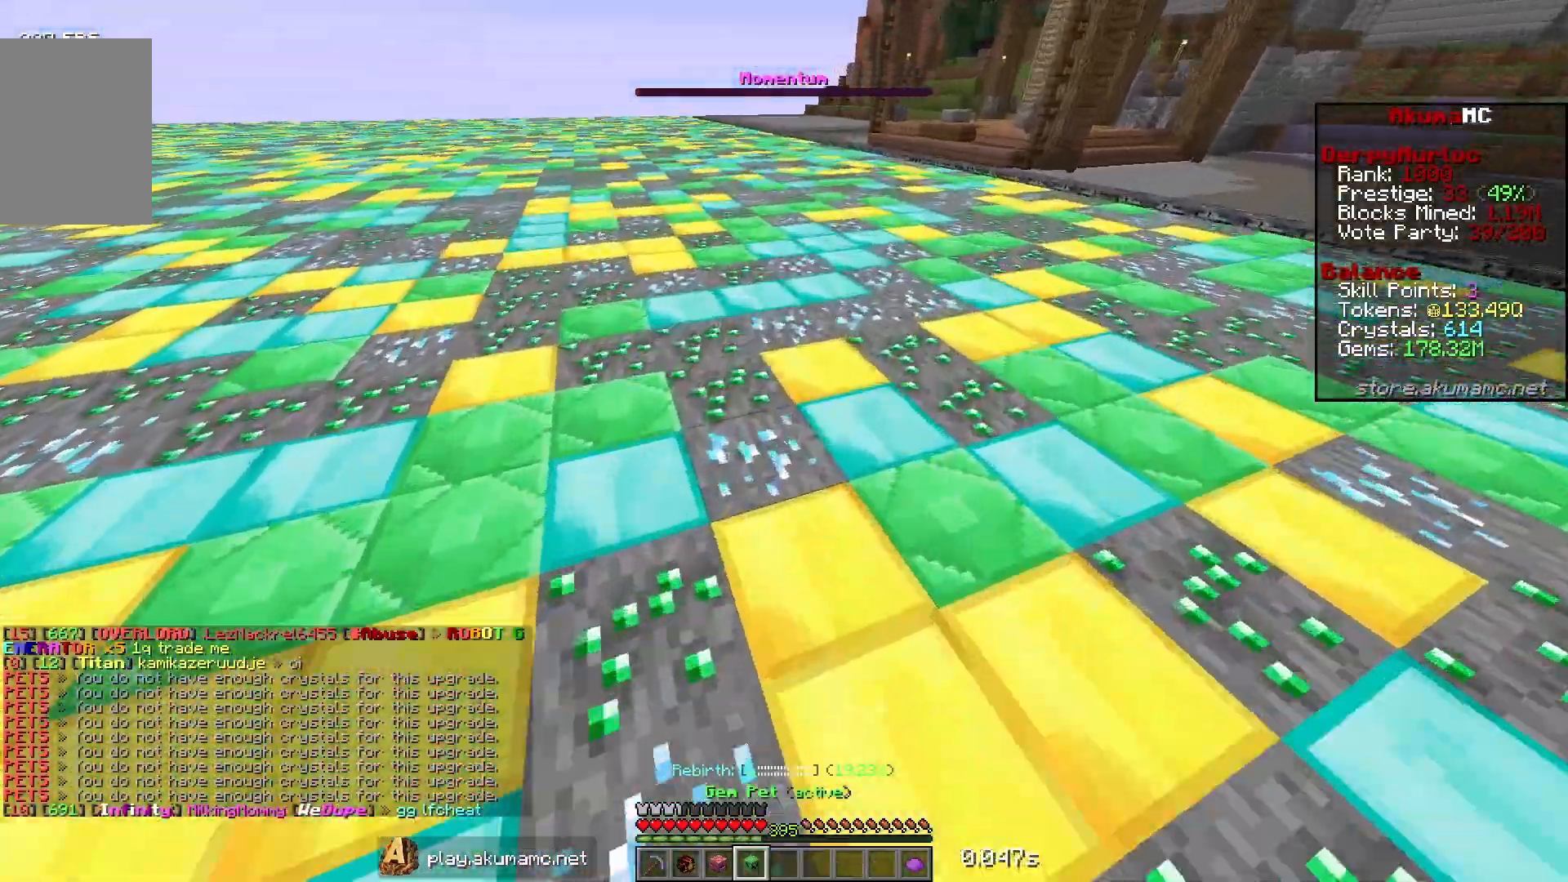
{"keys": [], "mouse": [], "events": [[400, "w", "up"]]}
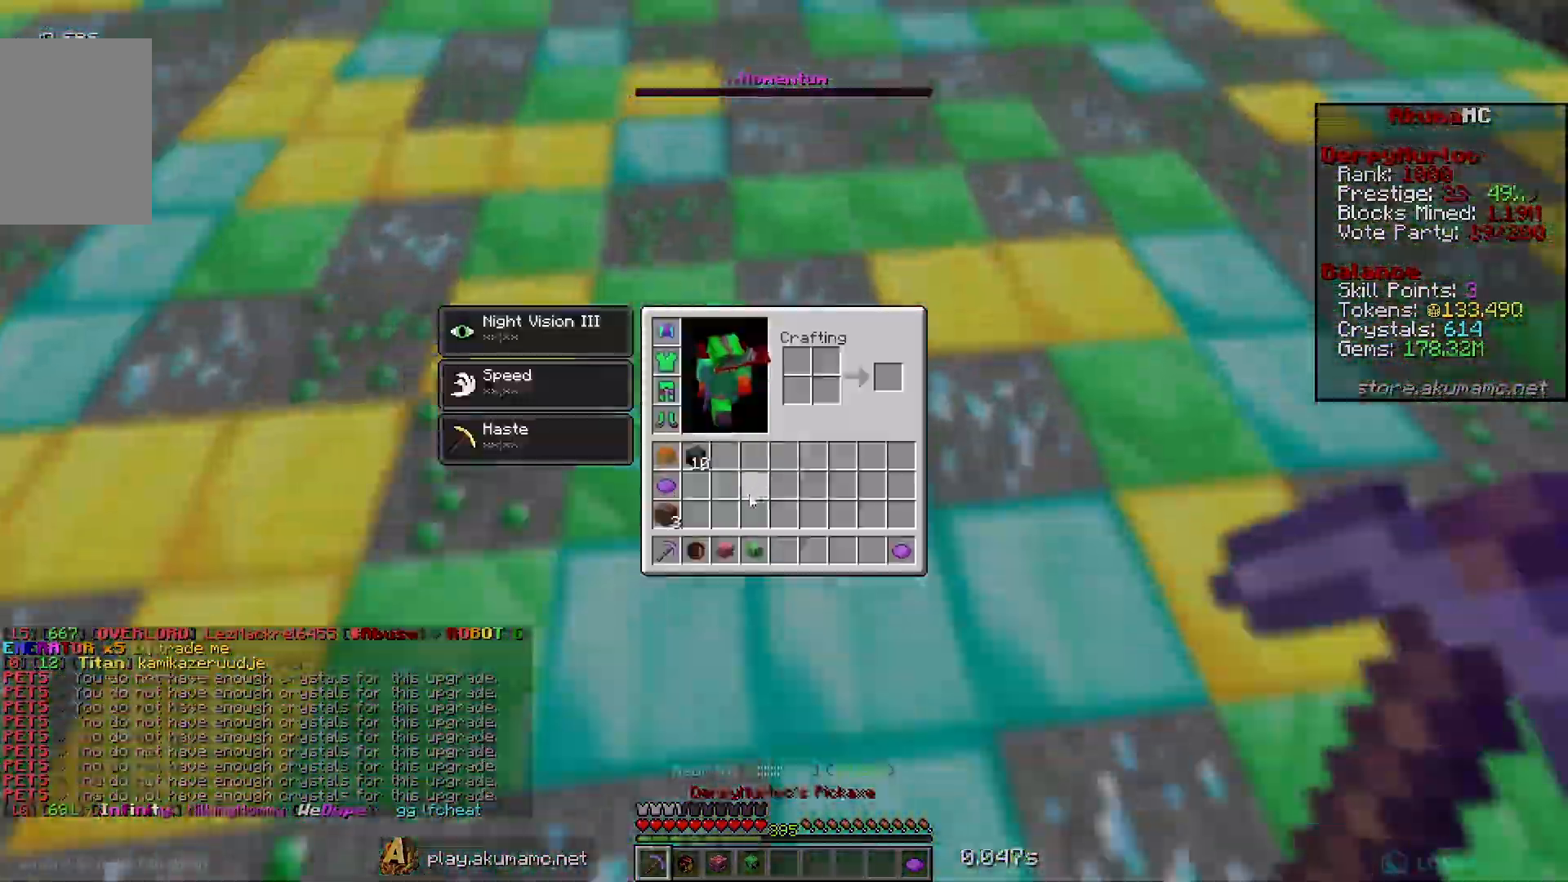
{"keys": ["w"], "mouse": ["left"], "events": [[250, "w", "down"], [400, "mouse_left", "down"]]}